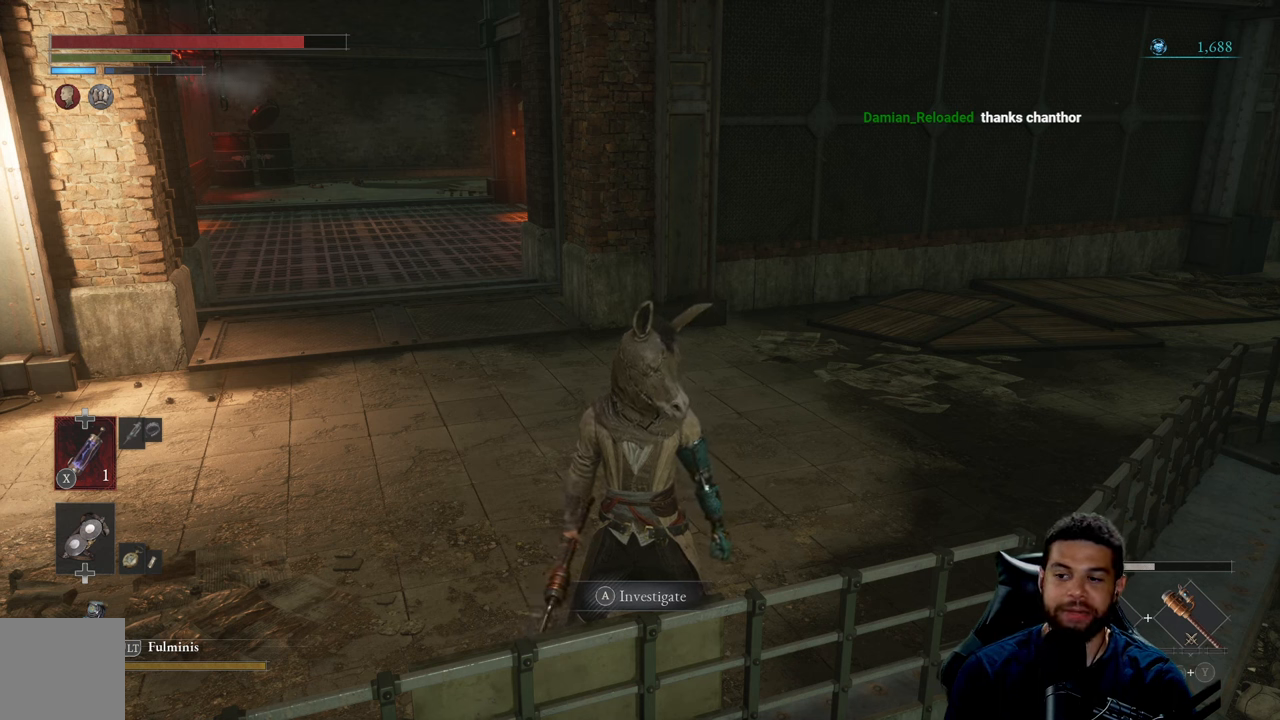
Gameplay with a controller (Xbox layout); each line is a JSON object with the inputs held at the frame after it. "events" lists button and stick changes between this image and that frame as [ms after this image, input, new state], when the widget could be followed in between.
{"buttons": [], "left_stick": "center", "right_stick": "center", "events": [[34, "A", "down"], [134, "A", "up"]]}
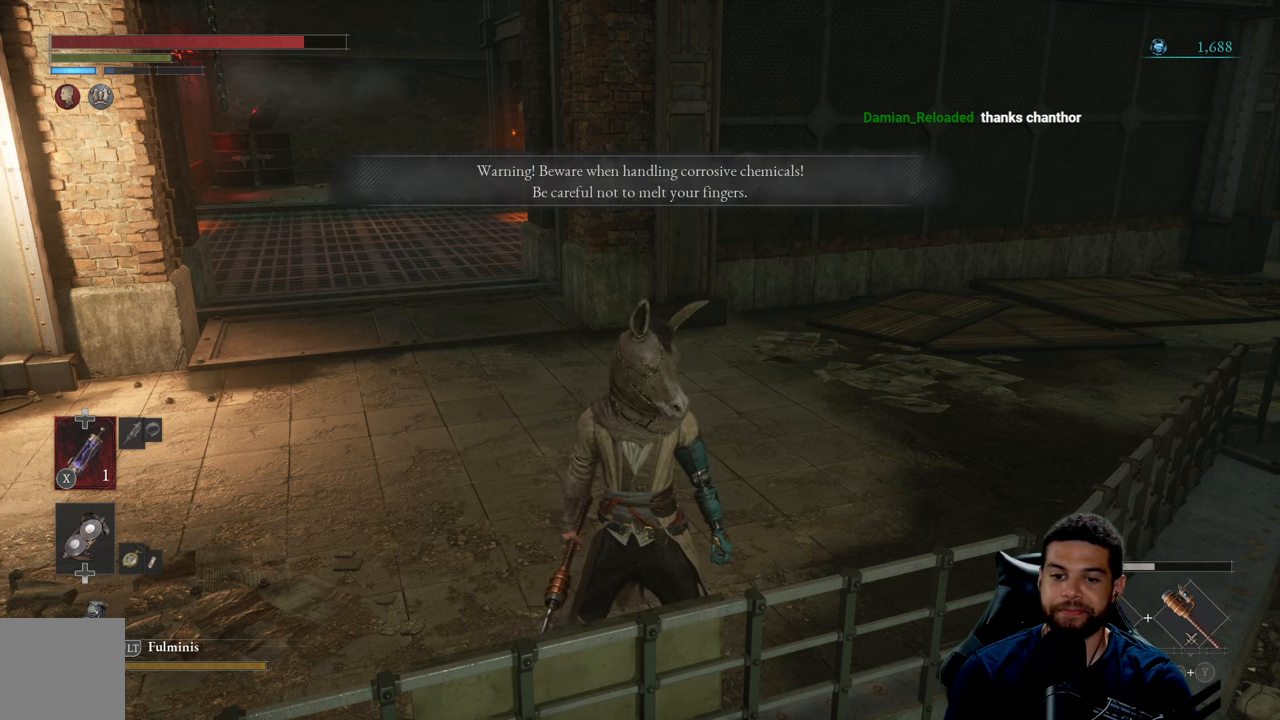
{"buttons": [], "left_stick": "center", "right_stick": "center", "events": []}
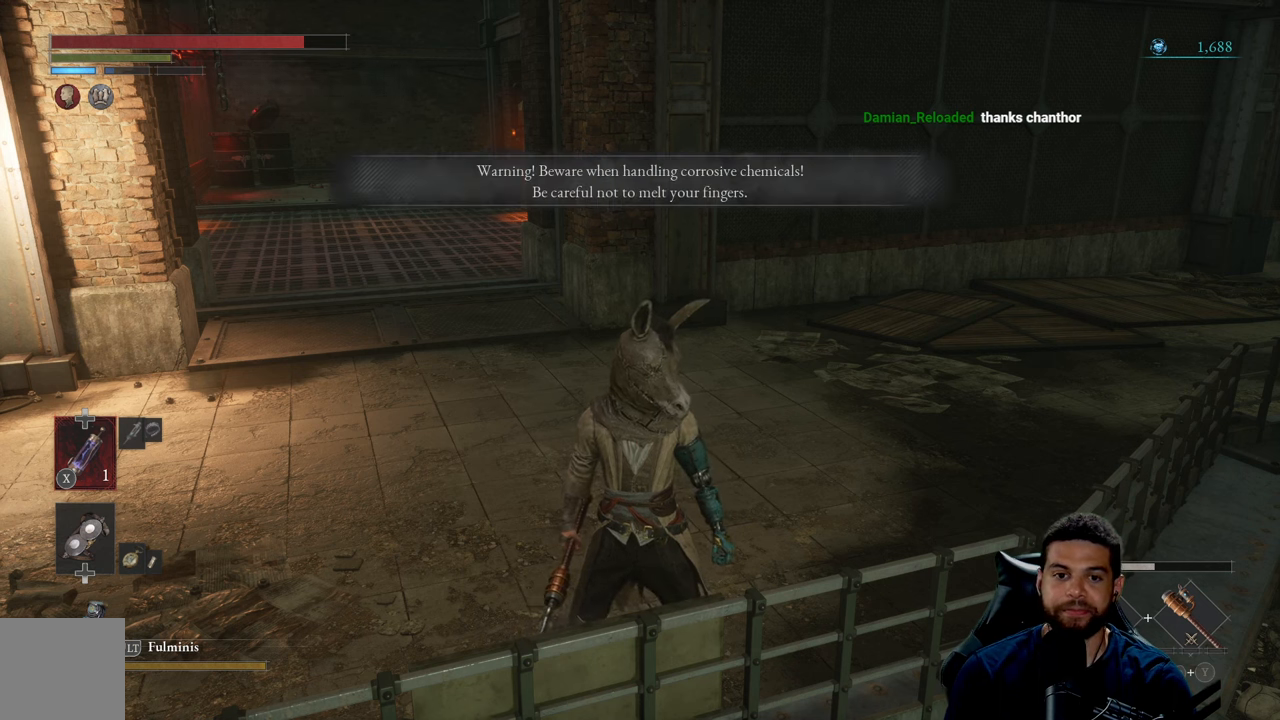
{"buttons": [], "left_stick": "center", "right_stick": "center", "events": []}
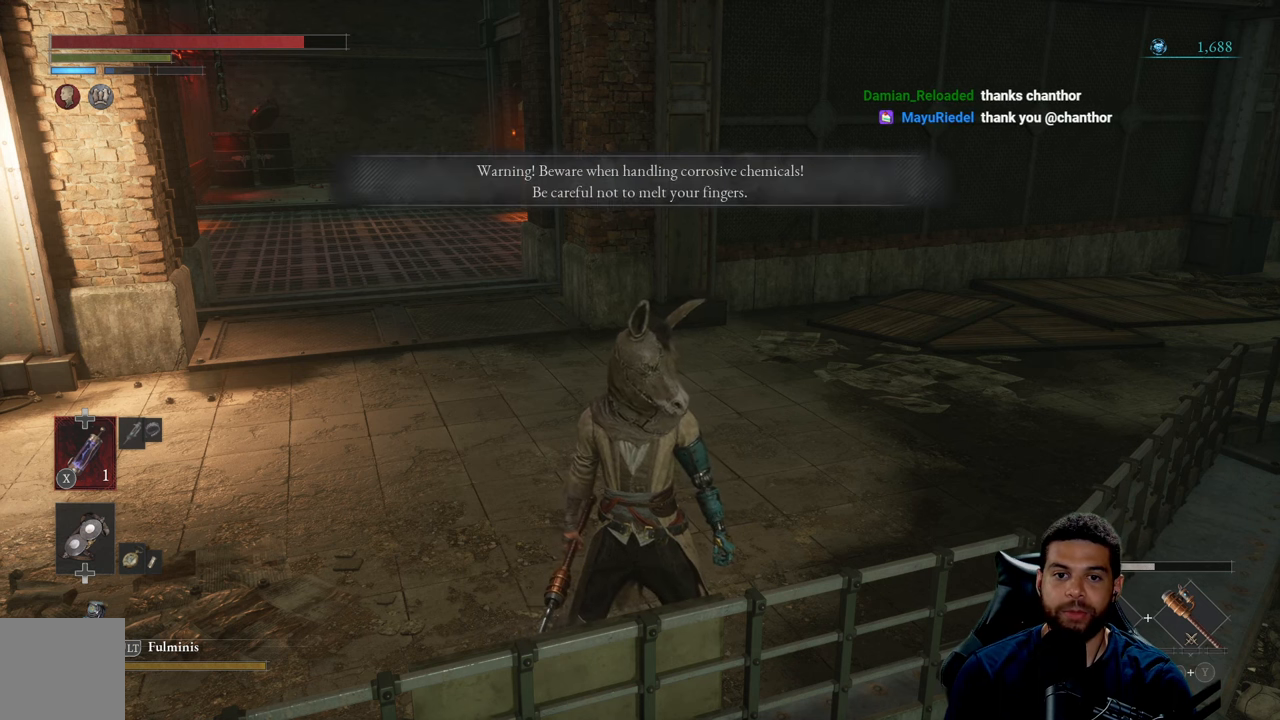
{"buttons": [], "left_stick": "center", "right_stick": "center", "events": []}
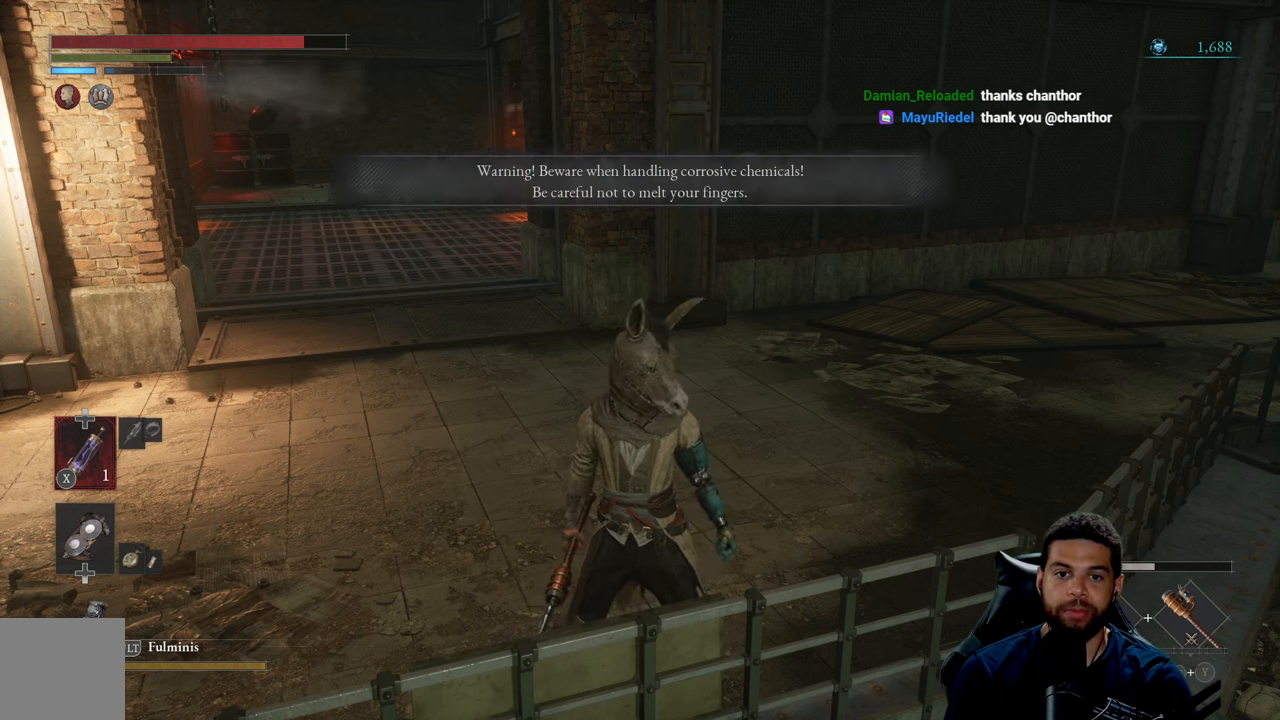
{"buttons": [], "left_stick": "center", "right_stick": "center", "events": []}
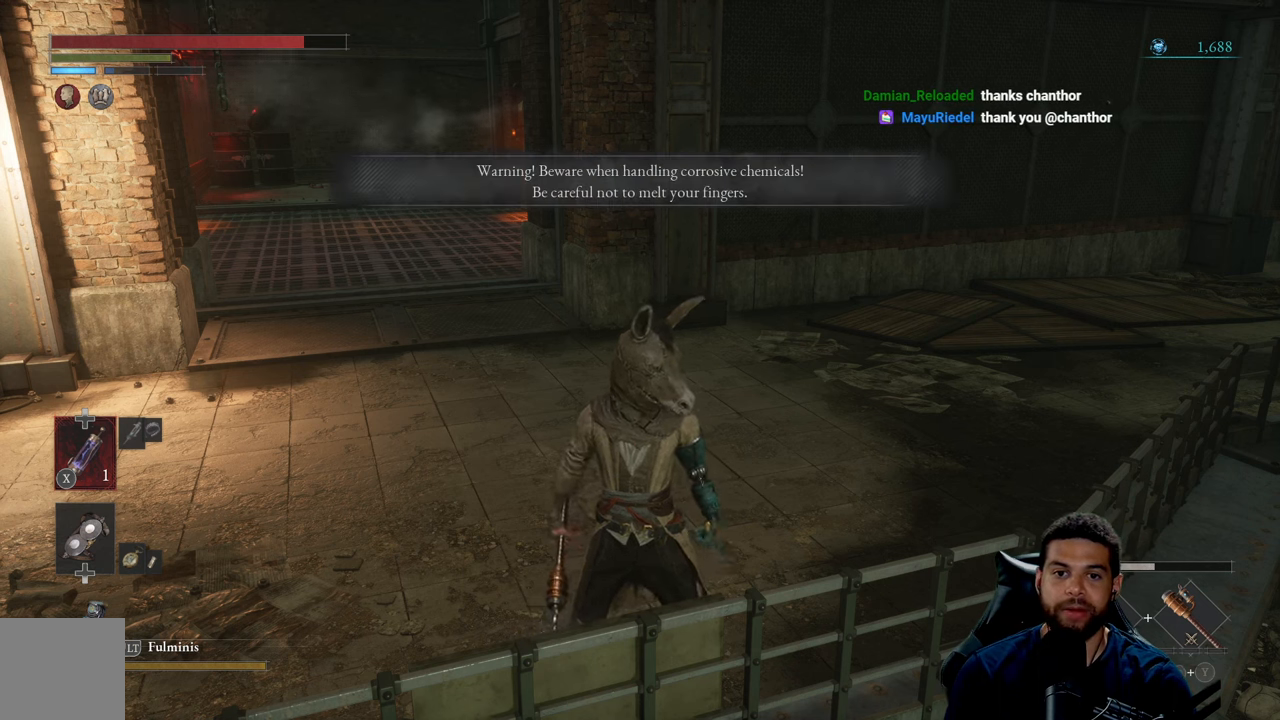
{"buttons": [], "left_stick": "center", "right_stick": "center", "events": []}
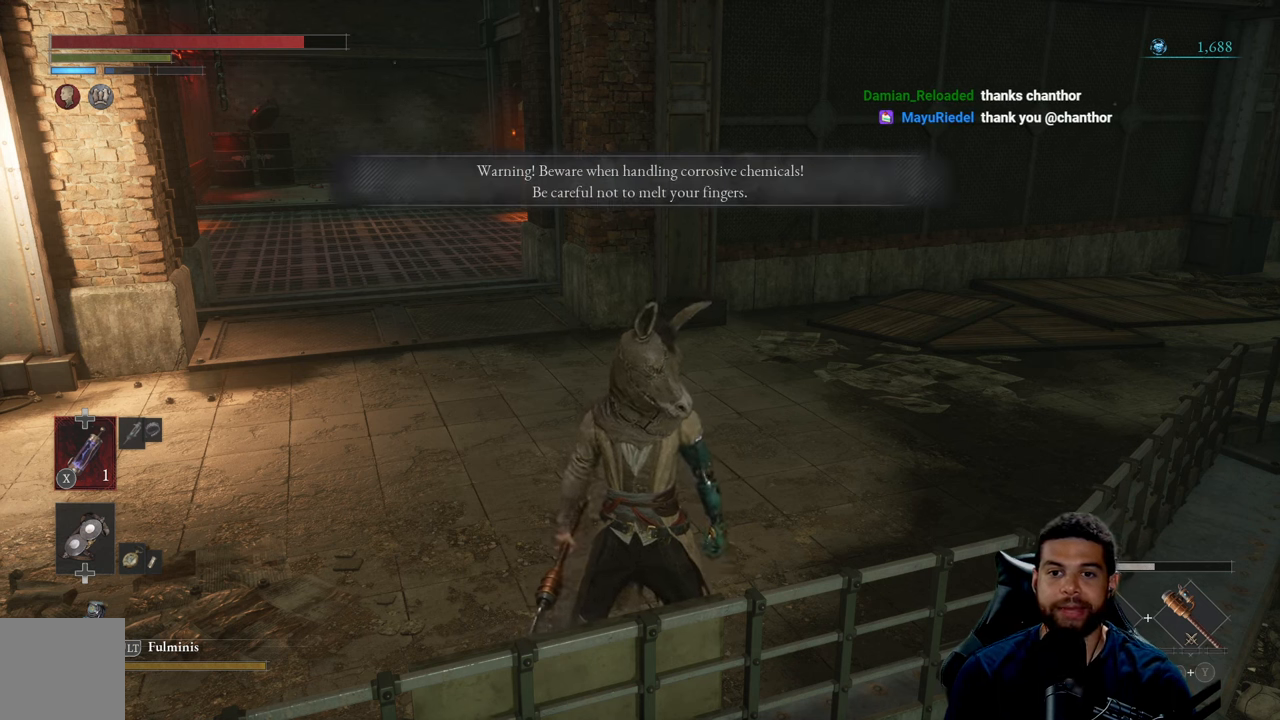
{"buttons": [], "left_stick": "center", "right_stick": "center", "events": []}
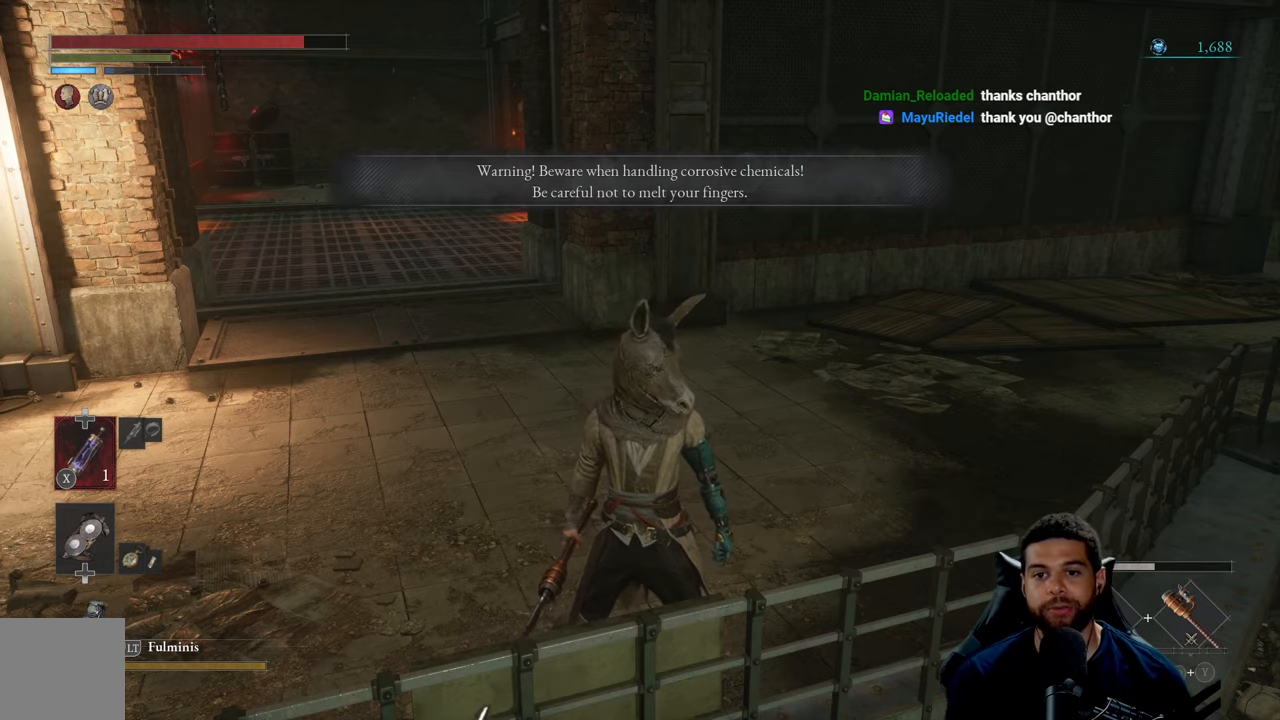
{"buttons": [], "left_stick": "center", "right_stick": "center", "events": []}
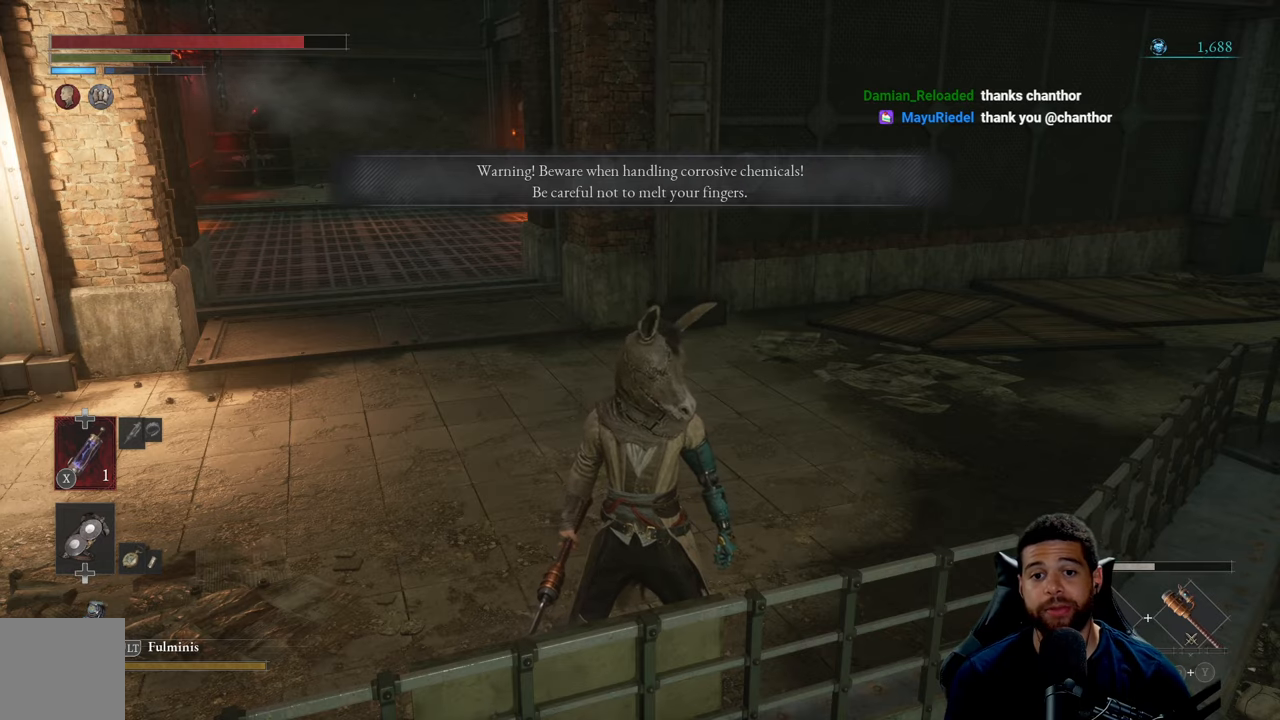
{"buttons": [], "left_stick": "center", "right_stick": "center", "events": []}
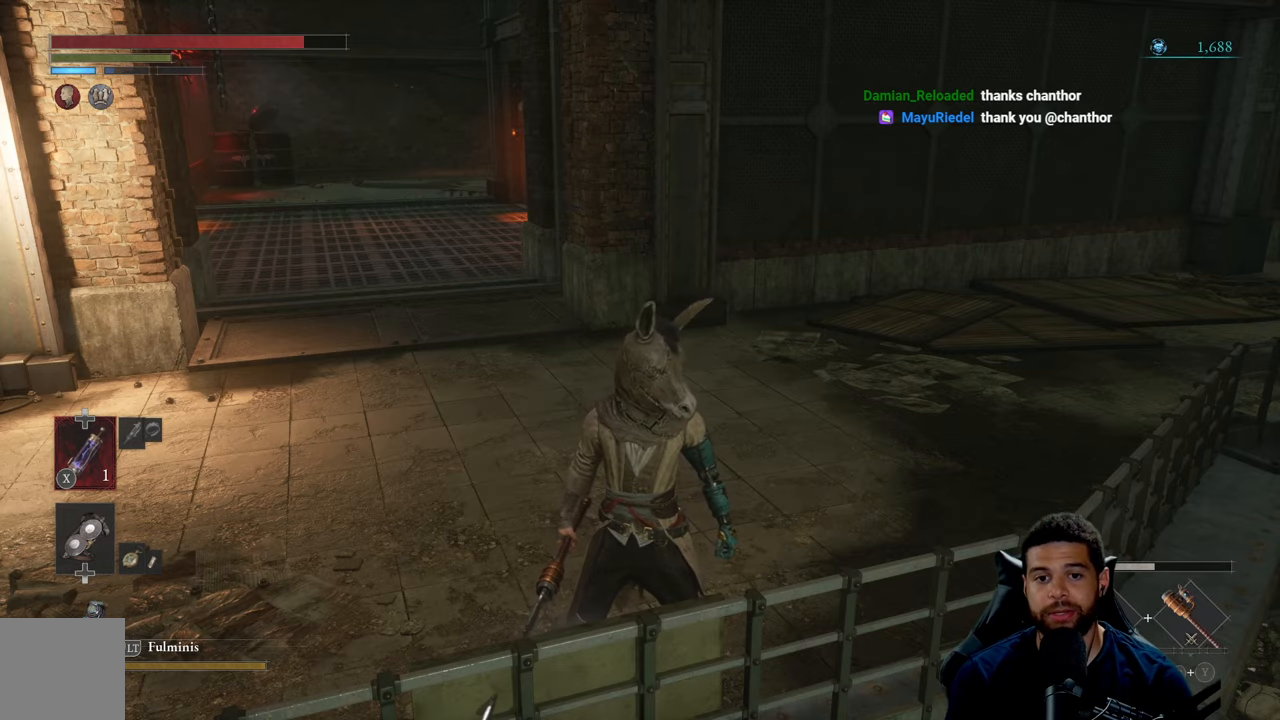
{"buttons": [], "left_stick": "down", "right_stick": "center", "events": [[283, "A", "down"], [400, "A", "up"], [400, "left_stick", "down"]]}
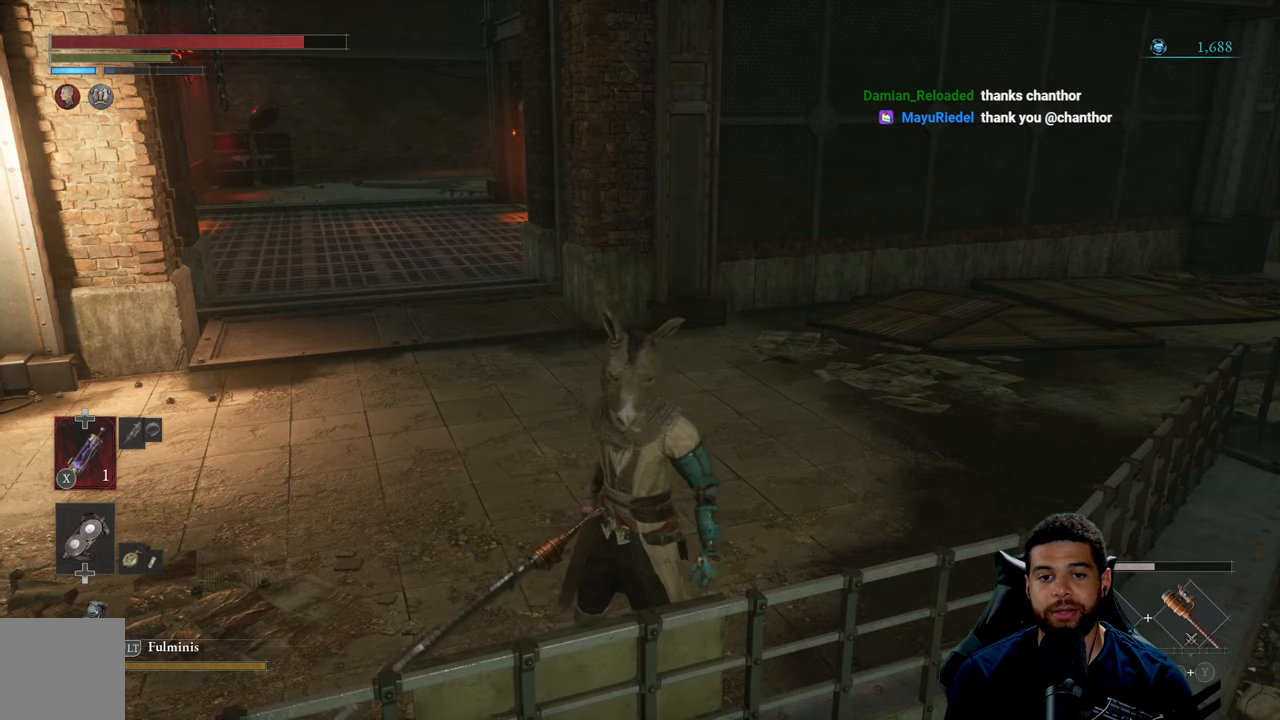
{"buttons": [], "left_stick": "up-left", "right_stick": "right", "events": [[150, "left_stick", "left"], [200, "left_stick", "up-left"], [366, "right_stick", "right"]]}
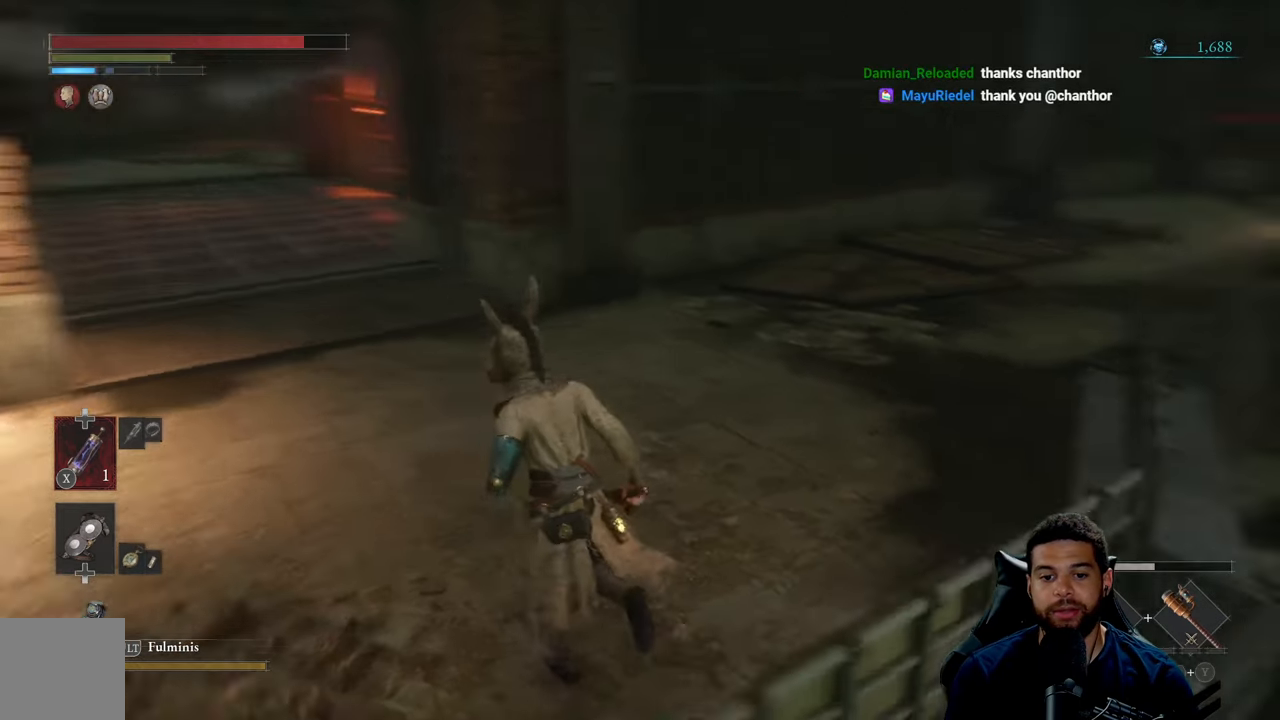
{"buttons": [], "left_stick": "left", "right_stick": "right", "events": [[150, "left_stick", "down-left"], [333, "left_stick", "down-right"], [333, "right_stick", "center"], [433, "right_stick", "right"], [466, "left_stick", "left"]]}
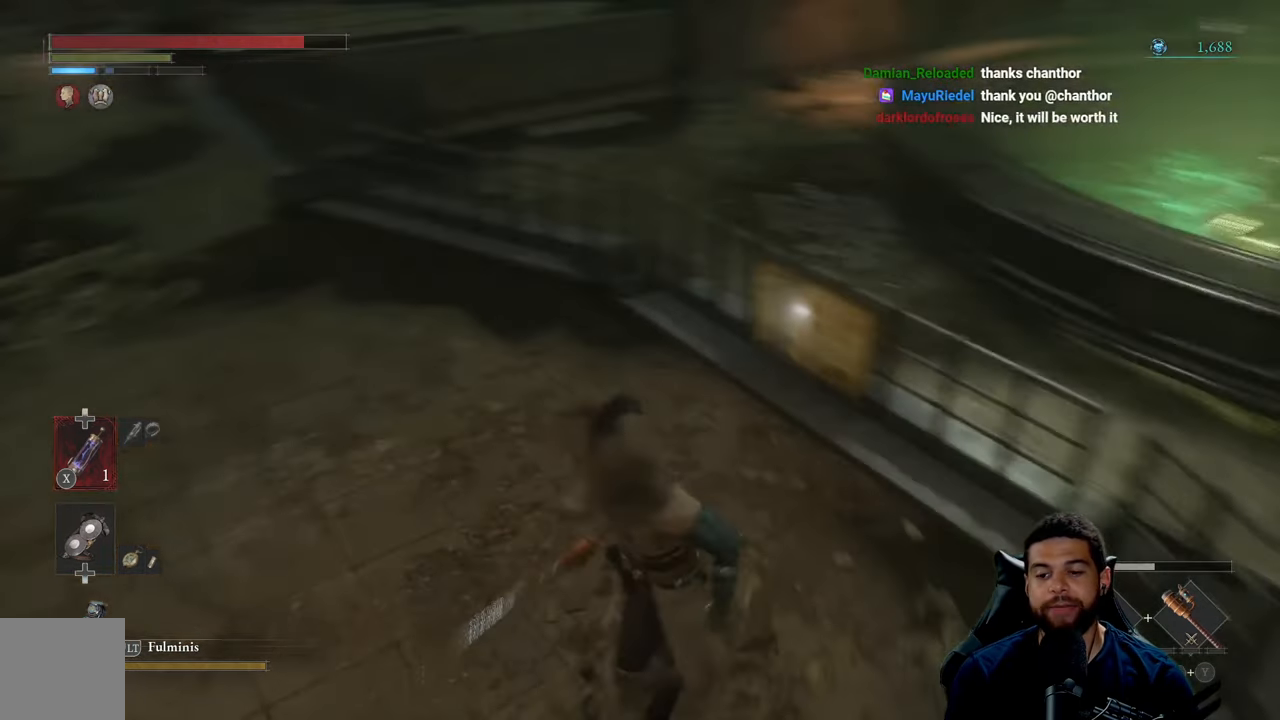
{"buttons": [], "left_stick": "up-right", "right_stick": "center", "events": [[83, "right_stick", "center"], [166, "left_stick", "up-left"], [316, "left_stick", "up"], [316, "right_stick", "left"], [416, "right_stick", "center"], [483, "left_stick", "up-right"]]}
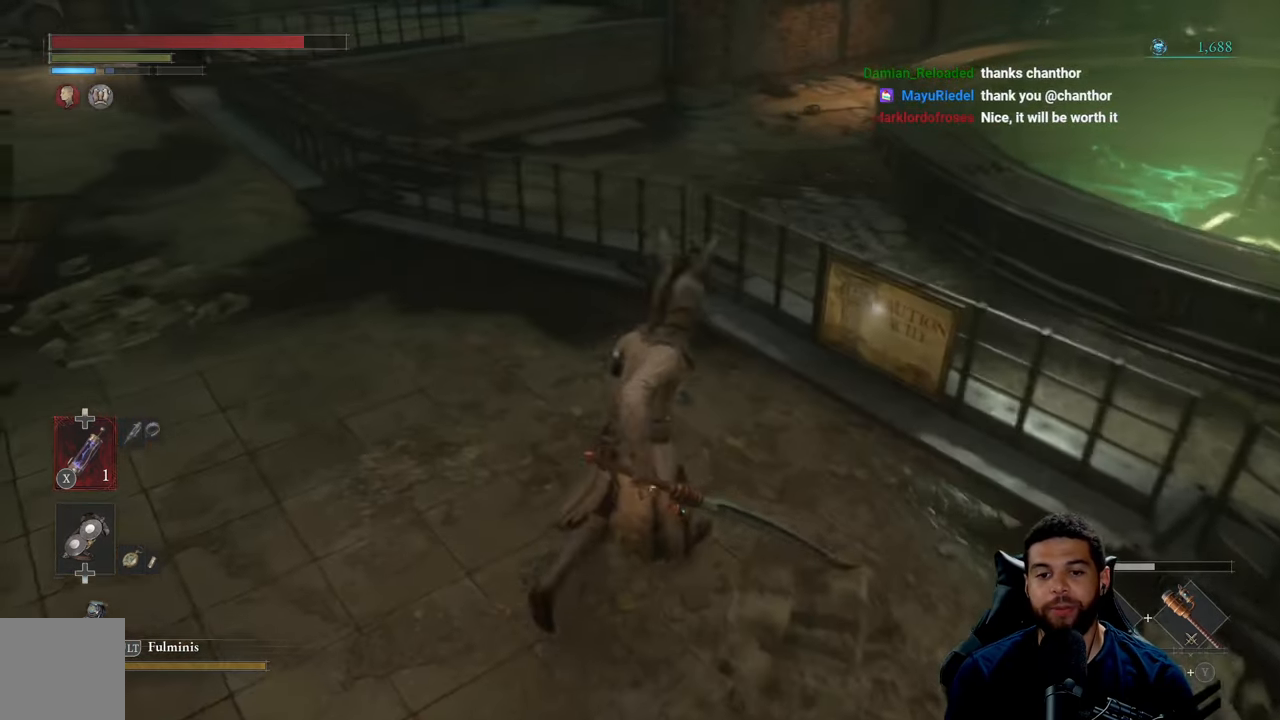
{"buttons": [], "left_stick": "center", "right_stick": "left", "events": [[316, "left_stick", "center"], [400, "right_stick", "left"]]}
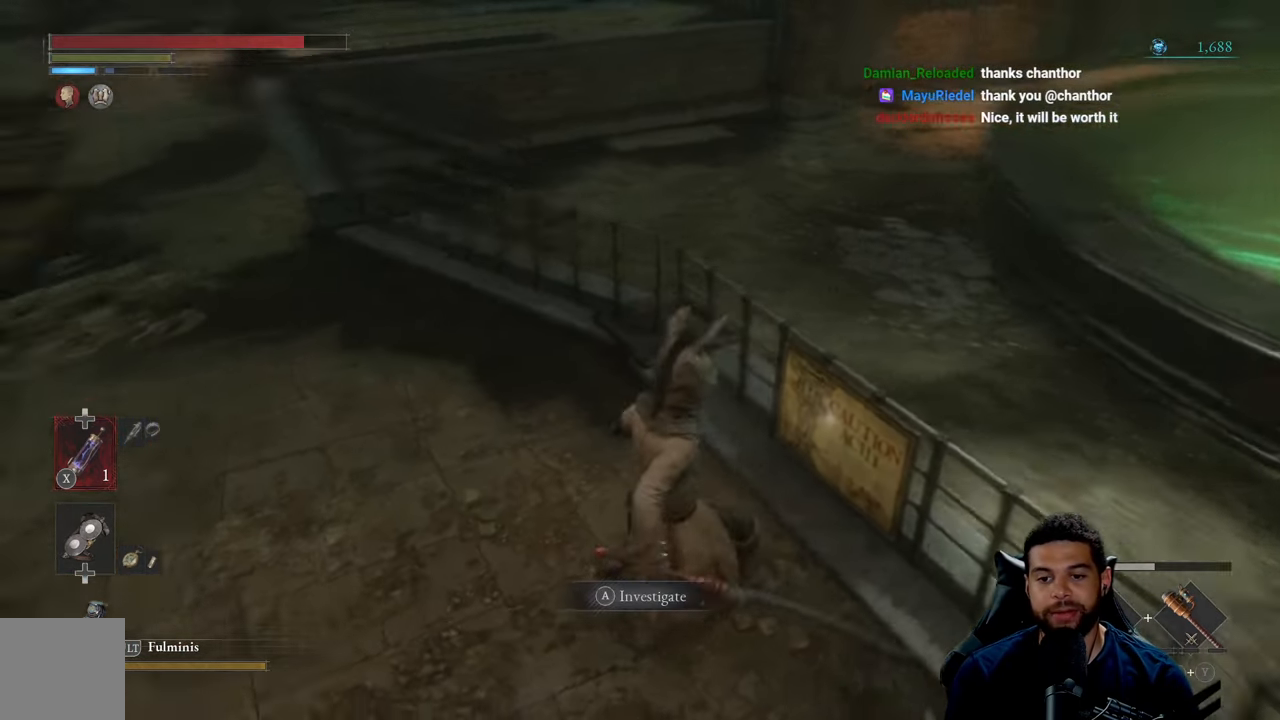
{"buttons": [], "left_stick": "center", "right_stick": "up-right", "events": [[16, "right_stick", "center"], [333, "right_stick", "up-right"]]}
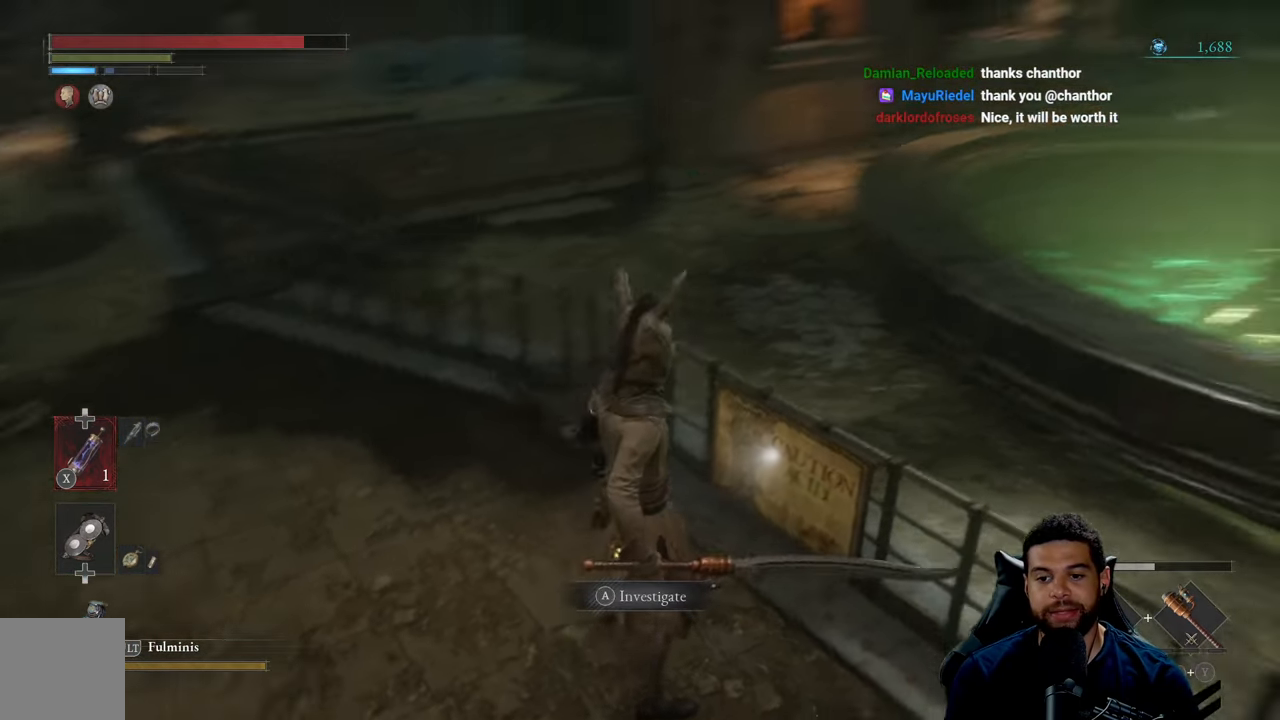
{"buttons": [], "left_stick": "center", "right_stick": "center", "events": [[100, "right_stick", "center"], [333, "right_stick", "left"], [483, "right_stick", "center"]]}
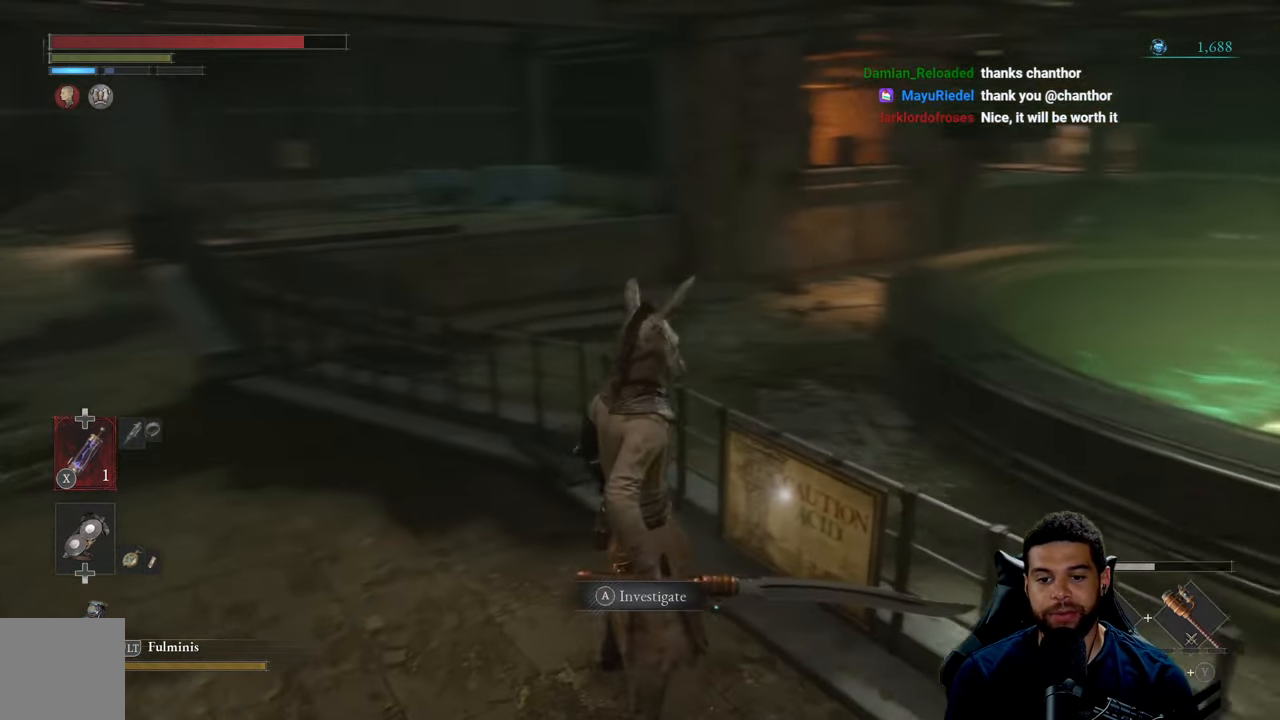
{"buttons": [], "left_stick": "center", "right_stick": "center", "events": [[166, "A", "down"], [250, "A", "up"]]}
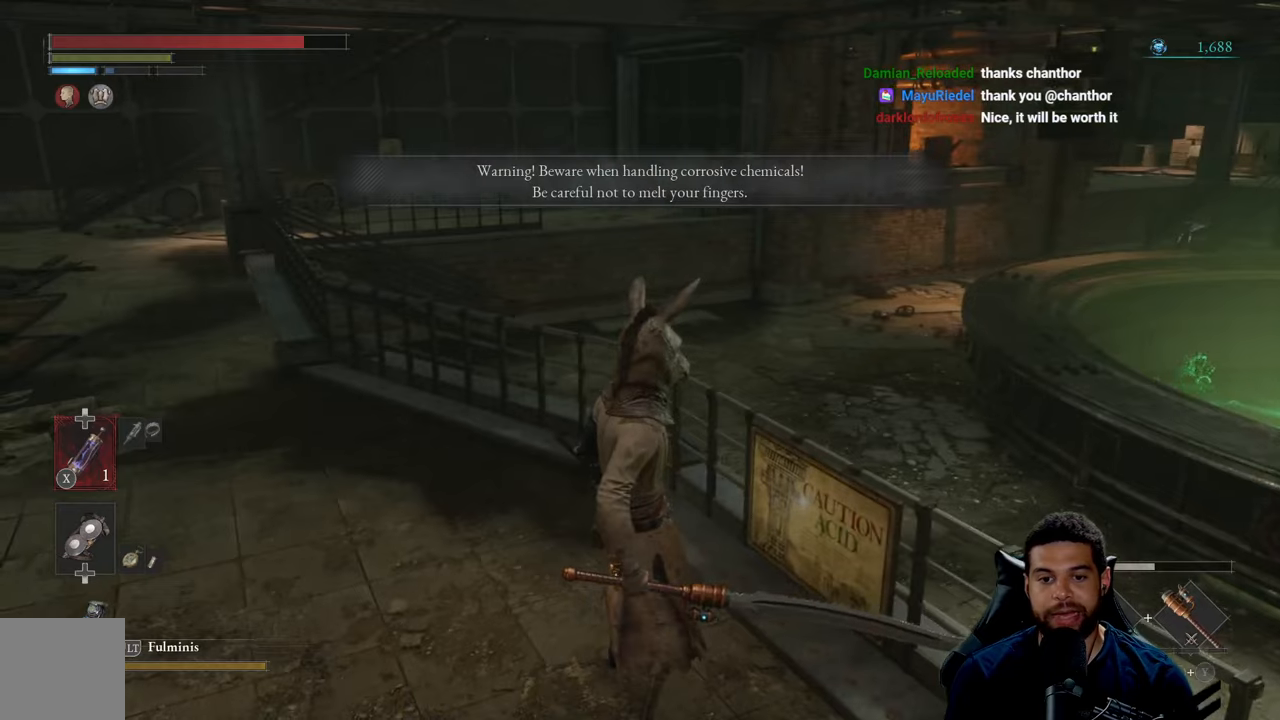
{"buttons": [], "left_stick": "center", "right_stick": "left", "events": [[33, "right_stick", "left"], [167, "right_stick", "center"], [317, "right_stick", "left"]]}
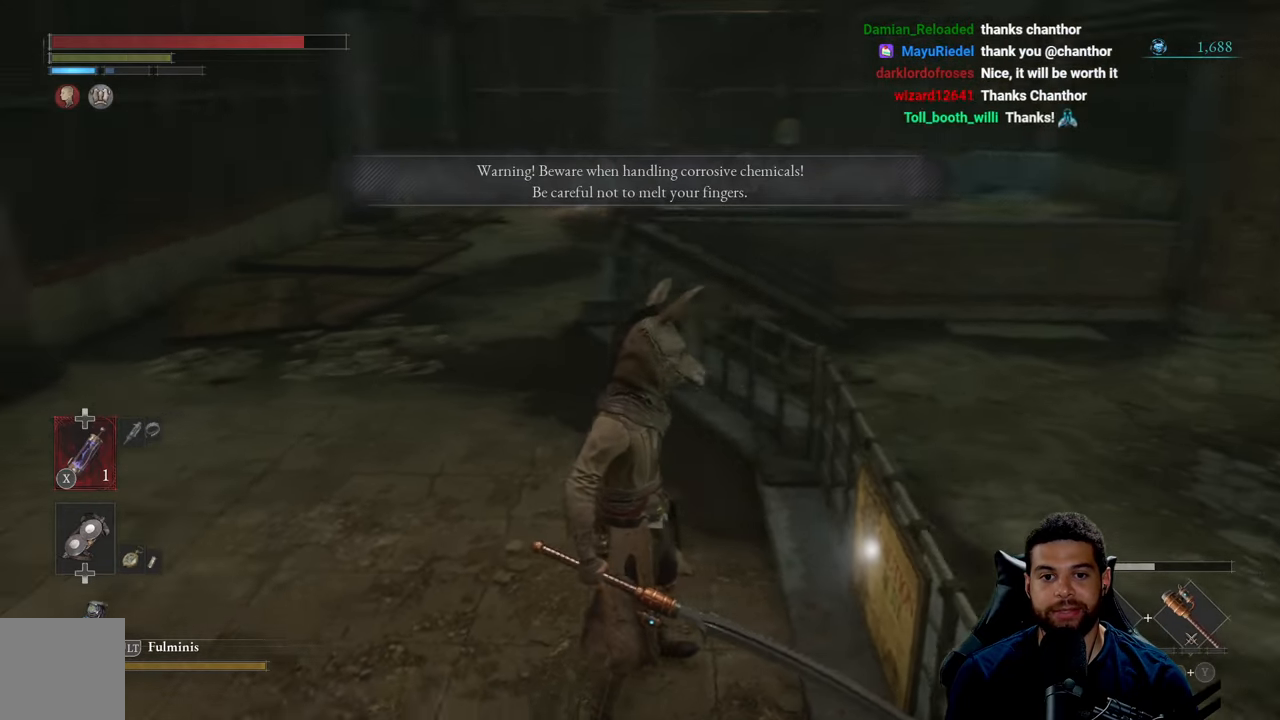
{"buttons": [], "left_stick": "center", "right_stick": "center", "events": [[283, "right_stick", "center"]]}